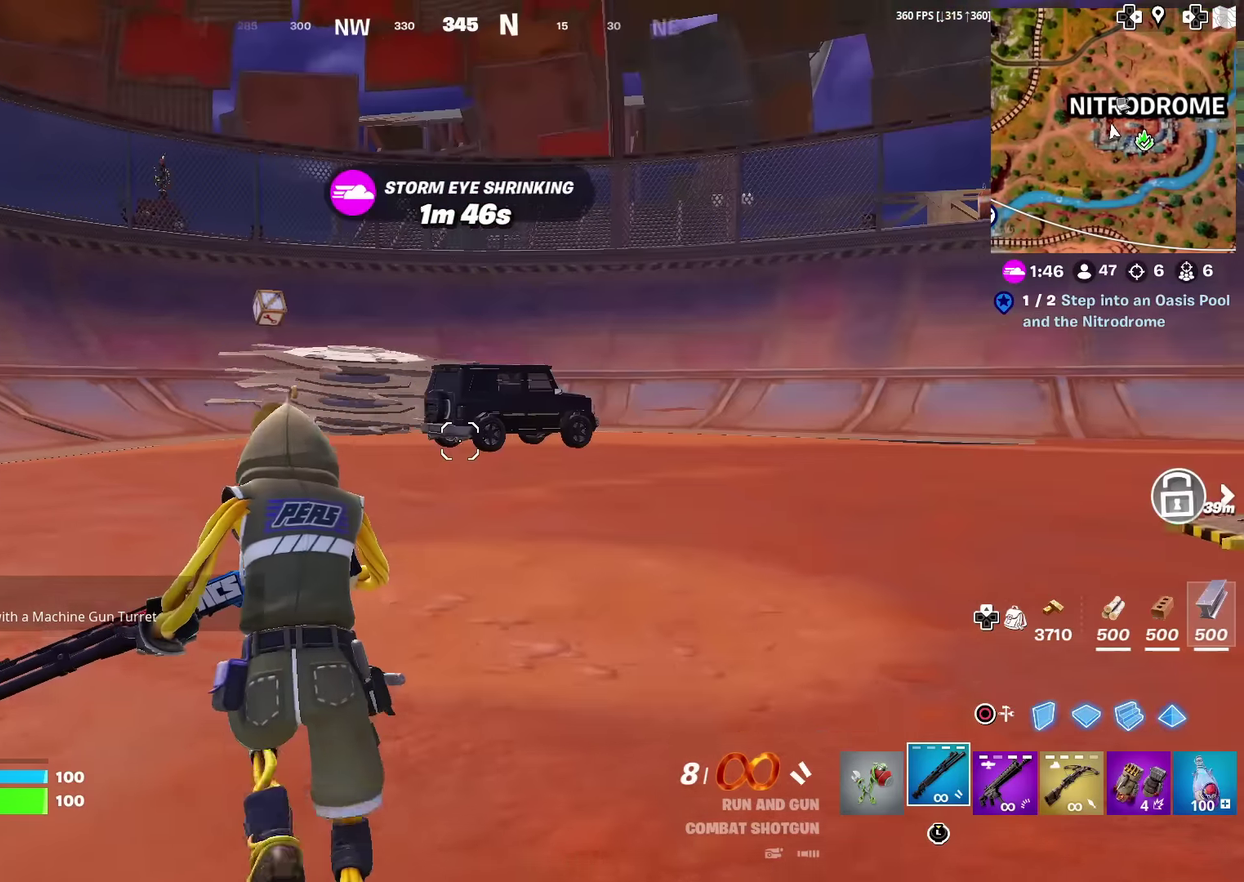
Gameplay with a controller (PlayStation layout); each line is a JSON object with the inputs held at the frame after it (dt_ms = milliseconds from this image to that frame). "events" lists button and stick changes between this image and that frame as [ms after this image, input, new state], when the widget could be followed in between. Not read: L1 TOUCHPAD.
{"dt_ms": 600, "buttons": [], "left_stick": "up", "right_stick": "up-right"}
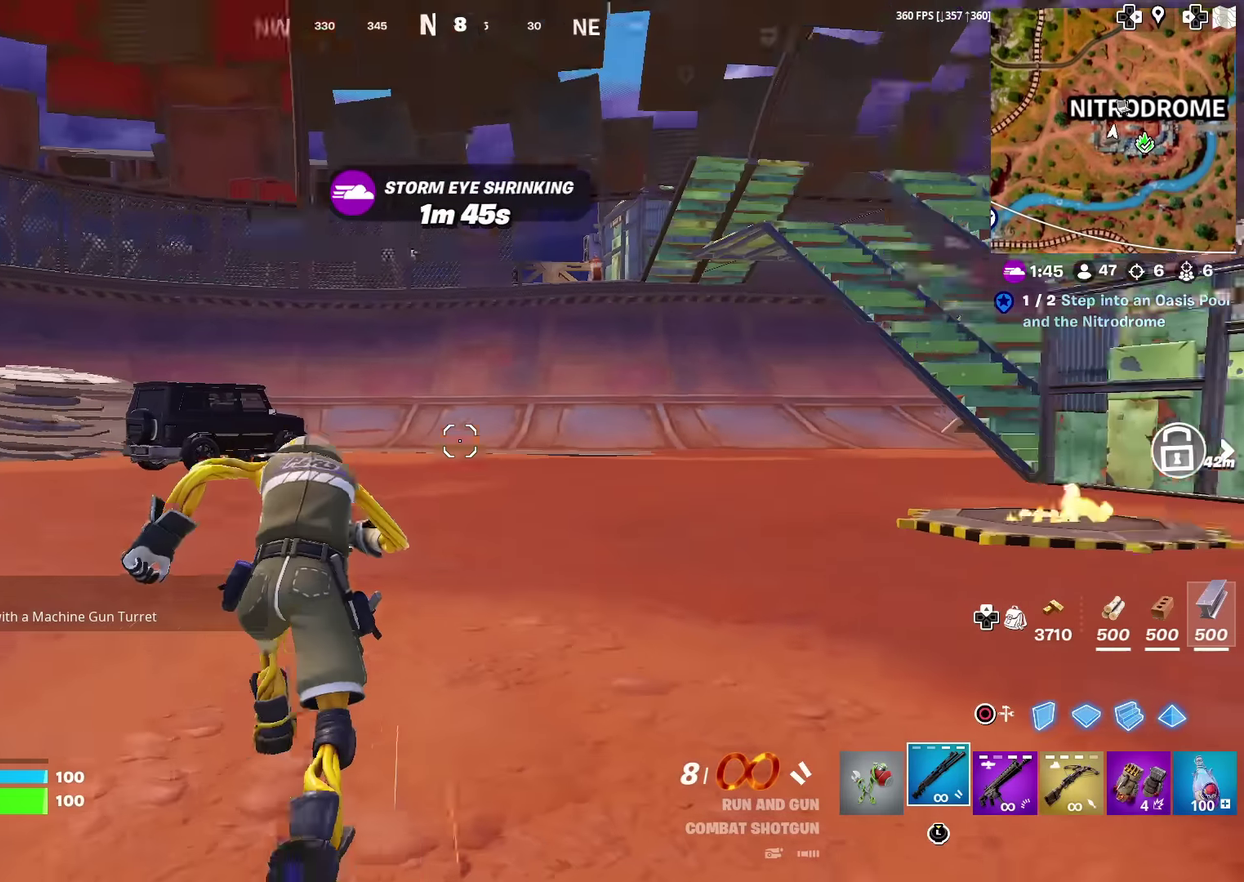
{"dt_ms": 401, "buttons": [], "left_stick": "up-left", "right_stick": "center", "events": [[34, "left_stick", "up-left"], [84, "right_stick", "center"]]}
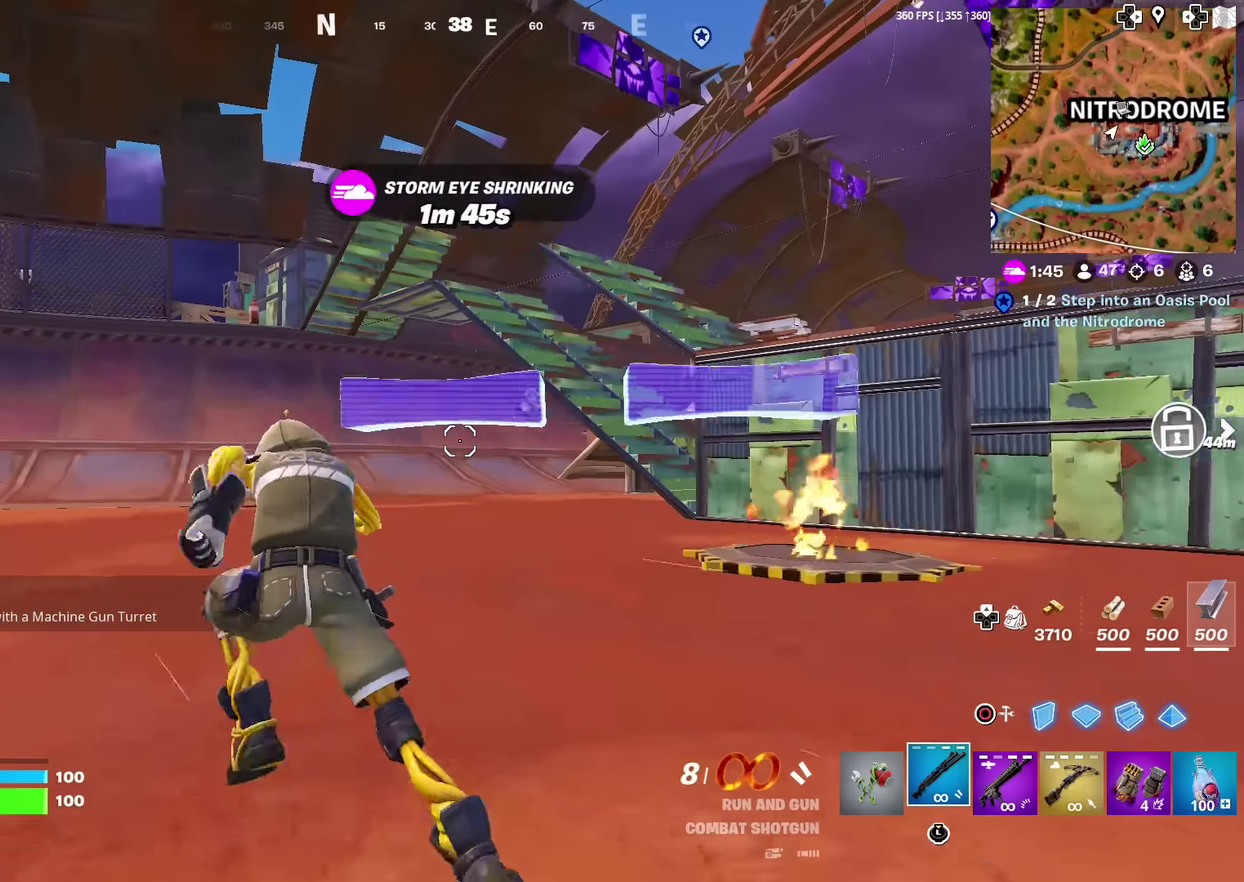
{"dt_ms": 600, "buttons": ["R3"], "left_stick": "up", "right_stick": "center"}
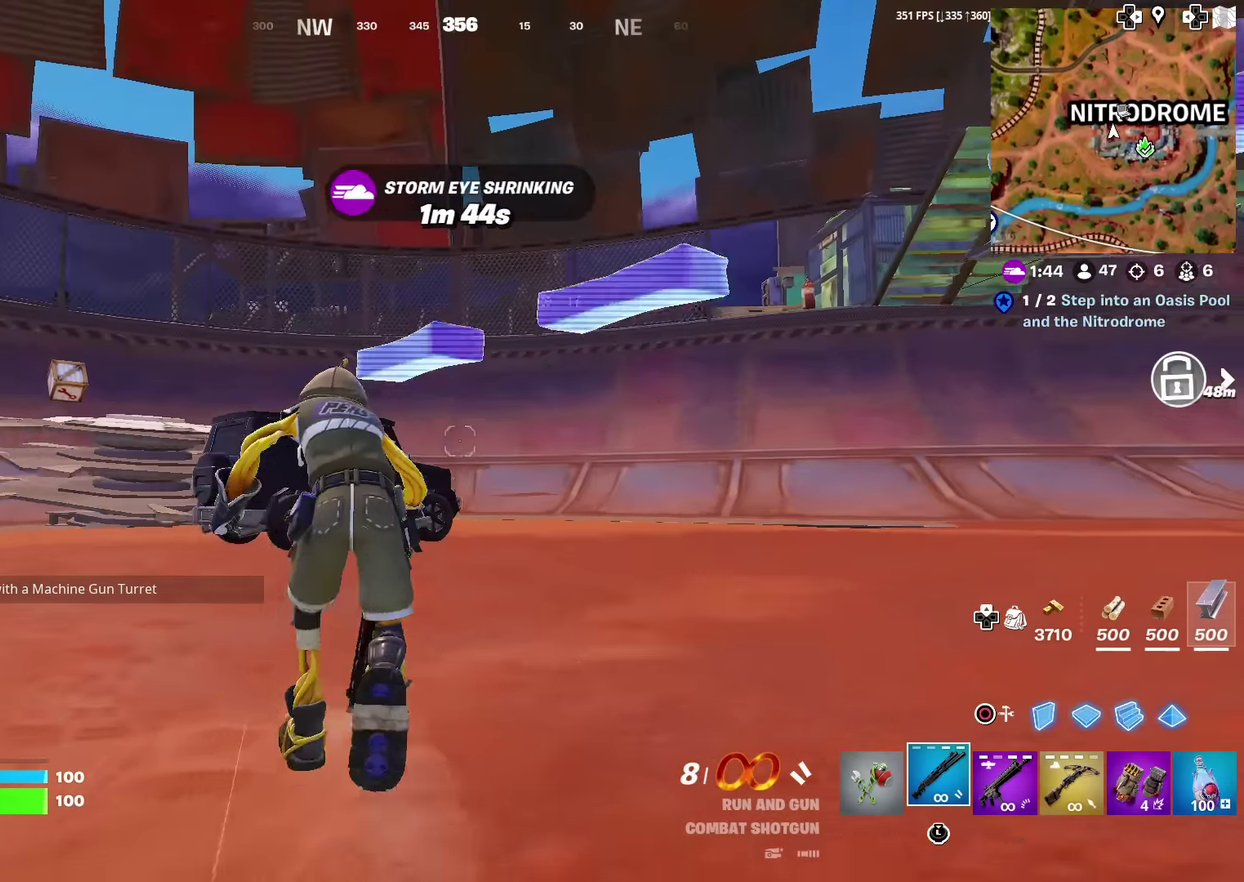
{"dt_ms": 401, "buttons": [], "left_stick": "up", "right_stick": "center"}
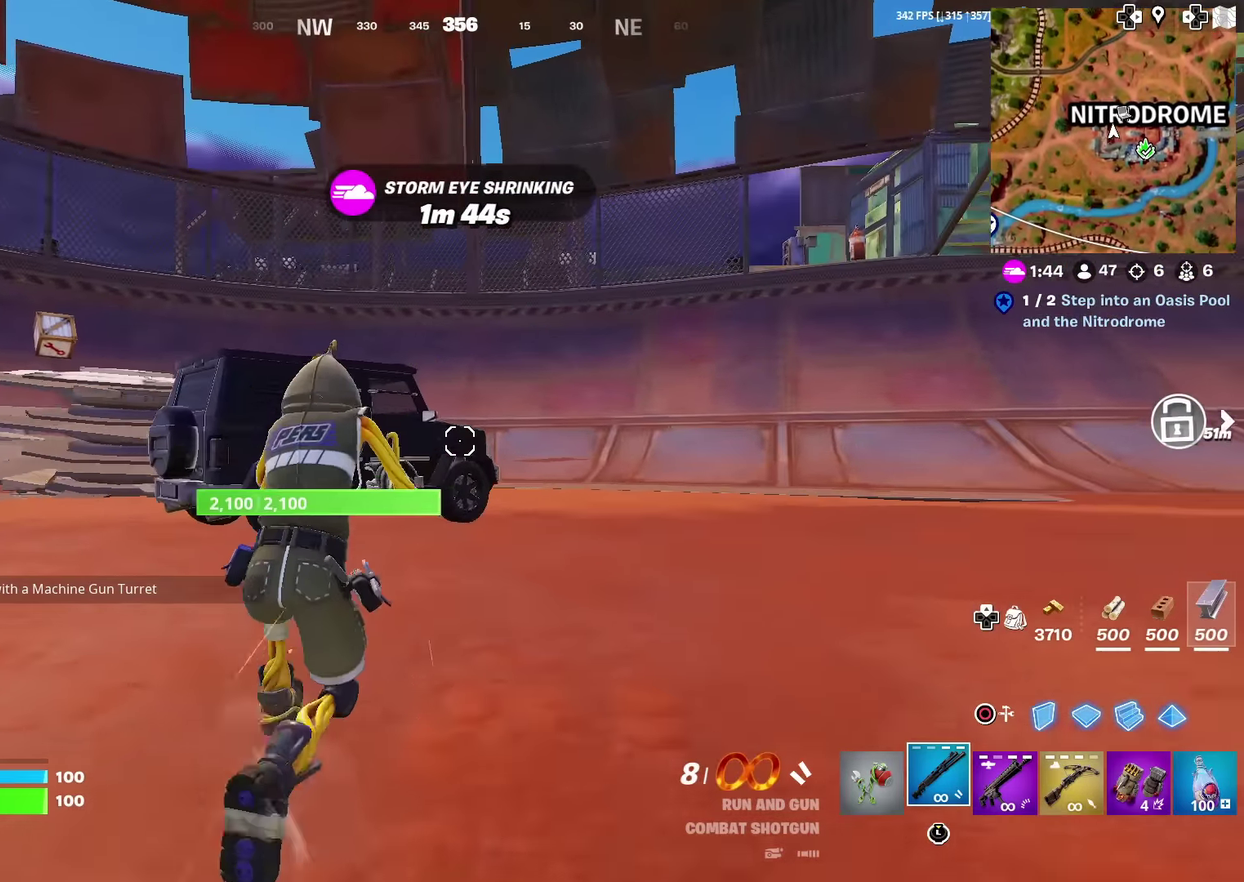
{"dt_ms": 600, "buttons": ["SQUARE"], "left_stick": "up", "right_stick": "center", "events": [[66, "left_stick", "up-left"], [517, "left_stick", "up"], [600, "SQUARE", "down"]]}
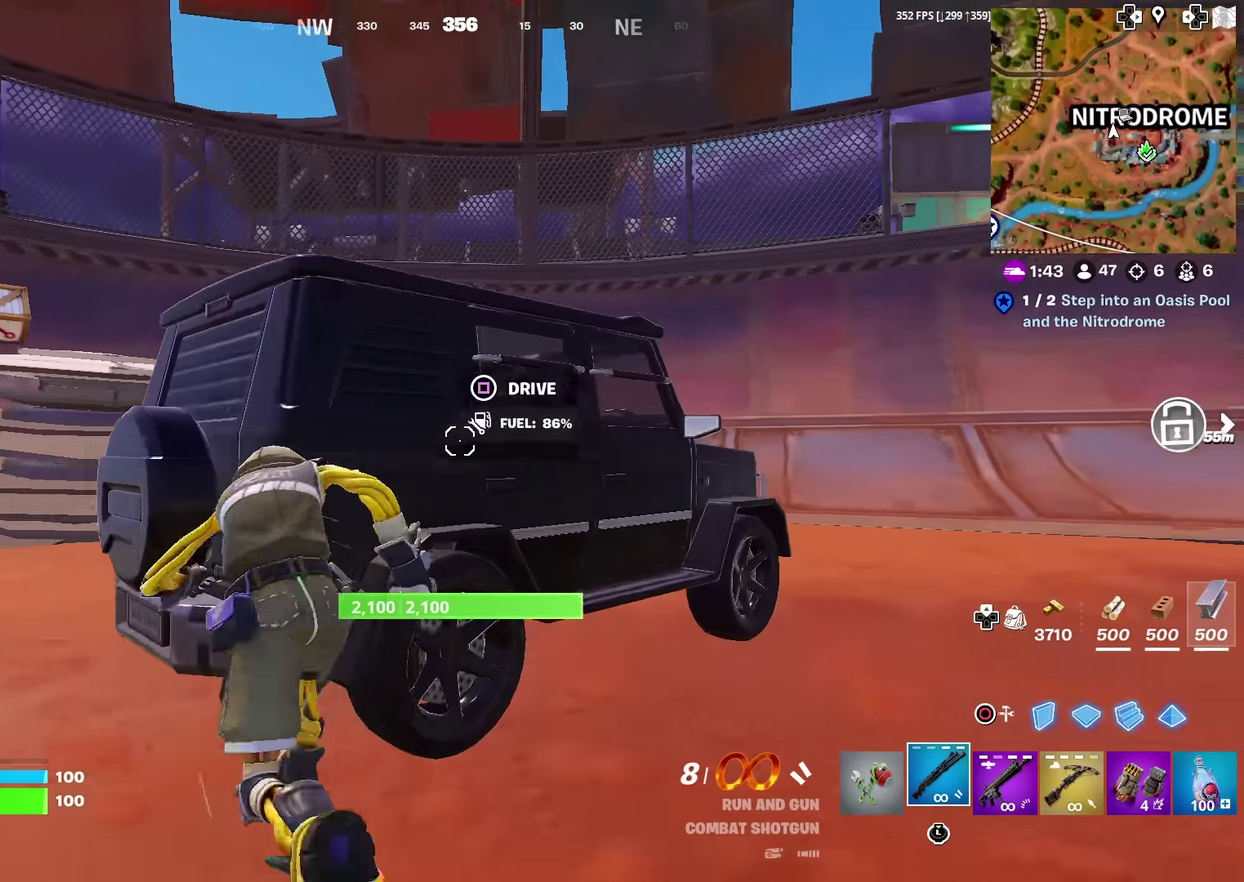
{"dt_ms": 301, "buttons": [], "left_stick": "up-right", "right_stick": "center", "events": [[134, "right_stick", "right"], [150, "SQUARE", "up"], [267, "right_stick", "center"], [301, "left_stick", "up-right"]]}
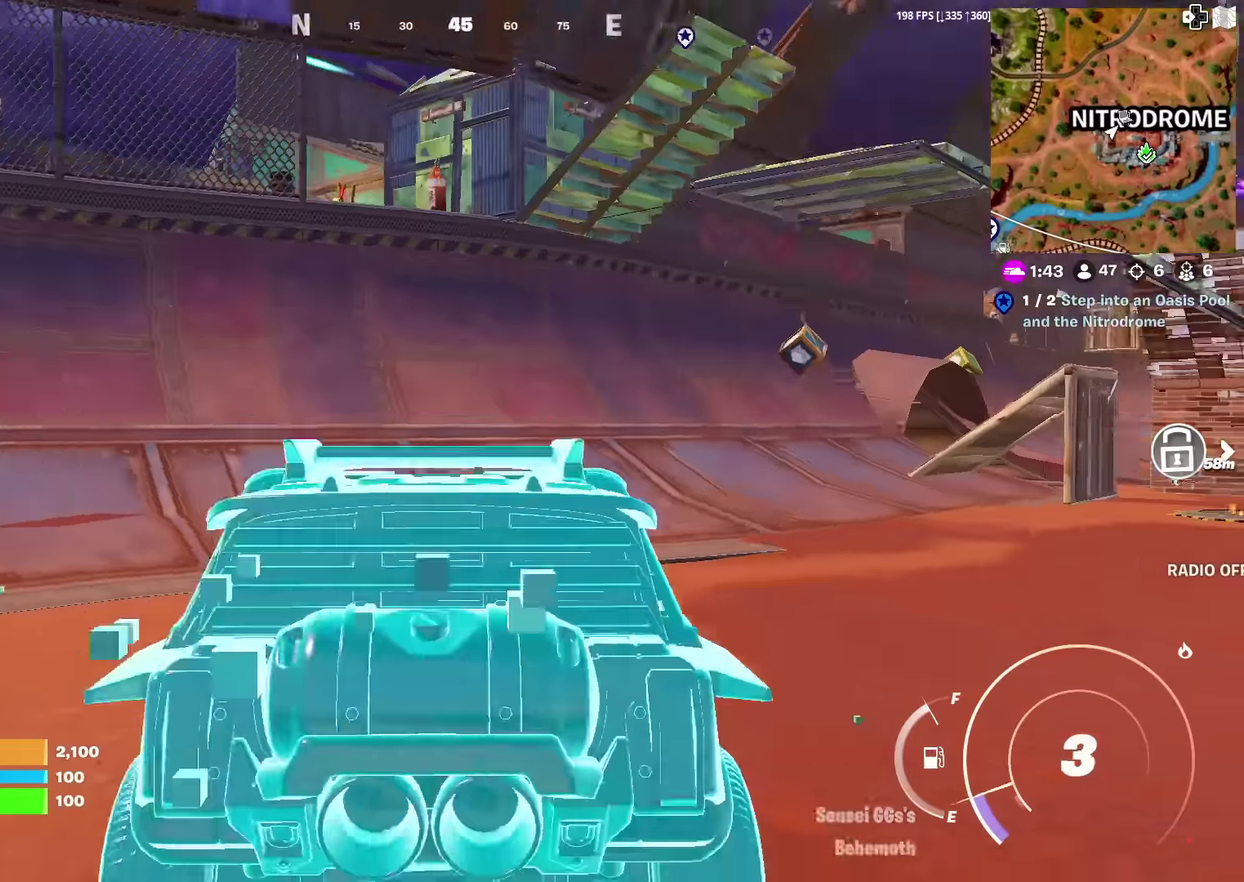
{"dt_ms": 700, "buttons": [], "left_stick": "up-right", "right_stick": "center", "events": [[33, "right_stick", "right"], [83, "right_stick", "center"], [133, "right_stick", "right"], [200, "right_stick", "center"]]}
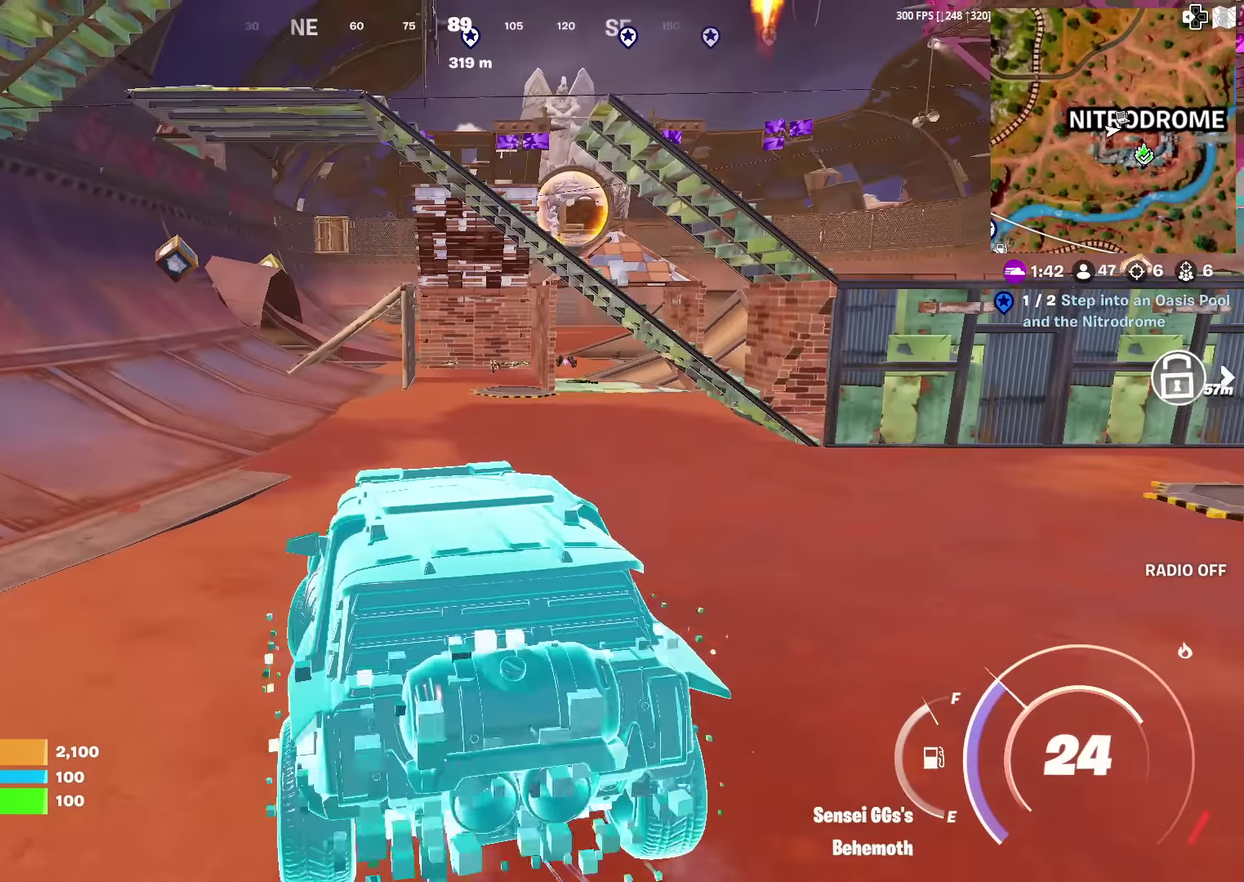
{"dt_ms": 301, "buttons": [], "left_stick": "up", "right_stick": "center", "events": [[84, "left_stick", "up"]]}
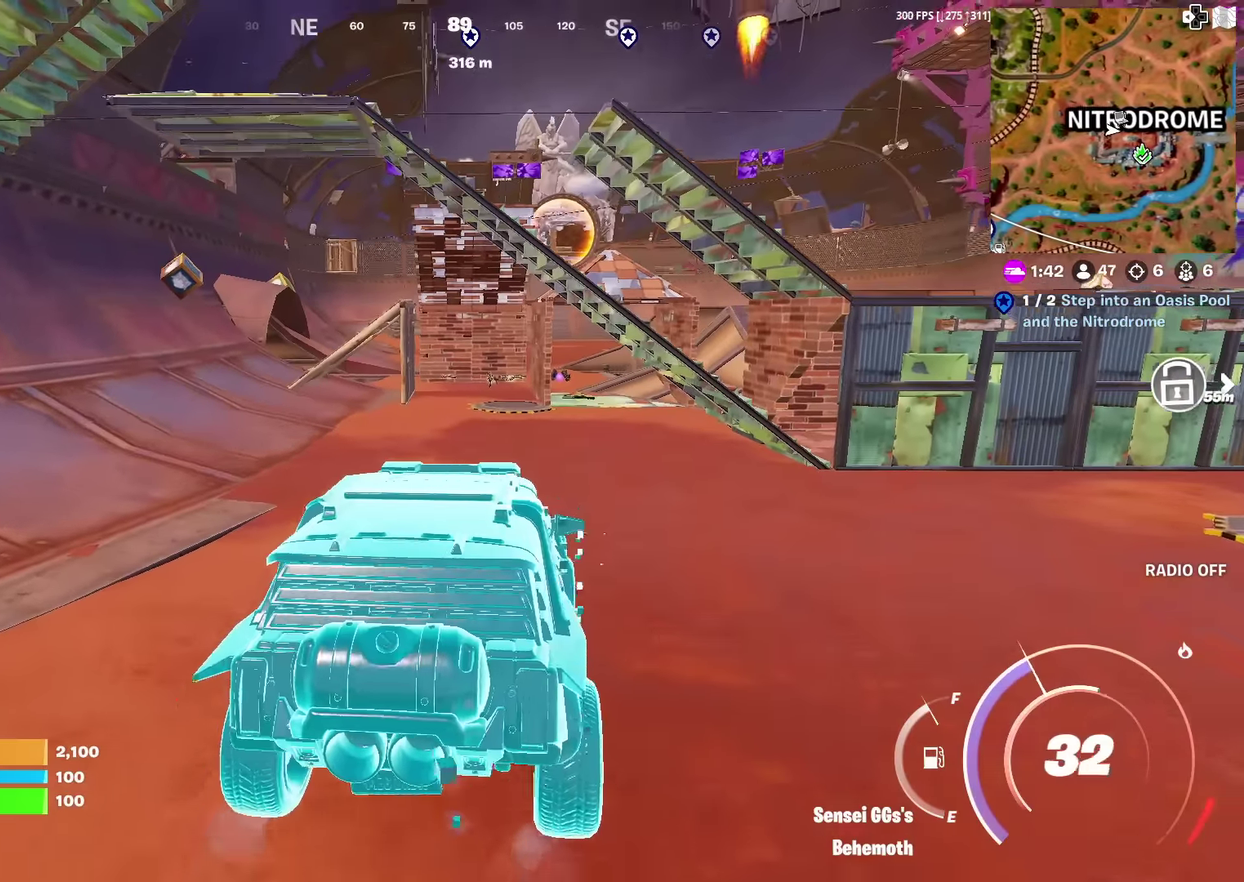
{"dt_ms": 700, "buttons": ["CIRCLE"], "left_stick": "up", "right_stick": "center", "events": [[383, "left_stick", "up-left"], [600, "CIRCLE", "down"], [600, "left_stick", "up"]]}
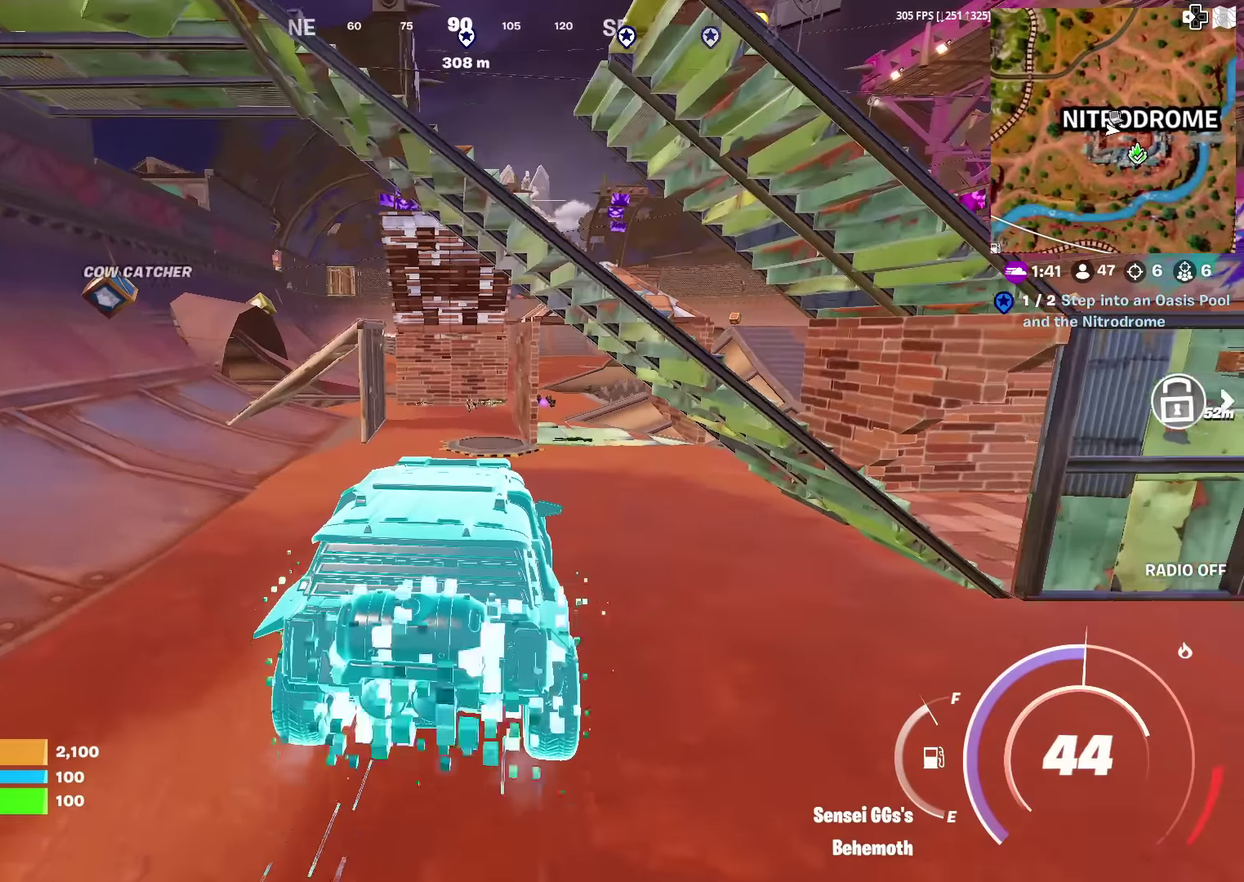
{"dt_ms": 301, "buttons": ["CIRCLE"], "left_stick": "up-left", "right_stick": "center", "events": [[67, "left_stick", "up-left"]]}
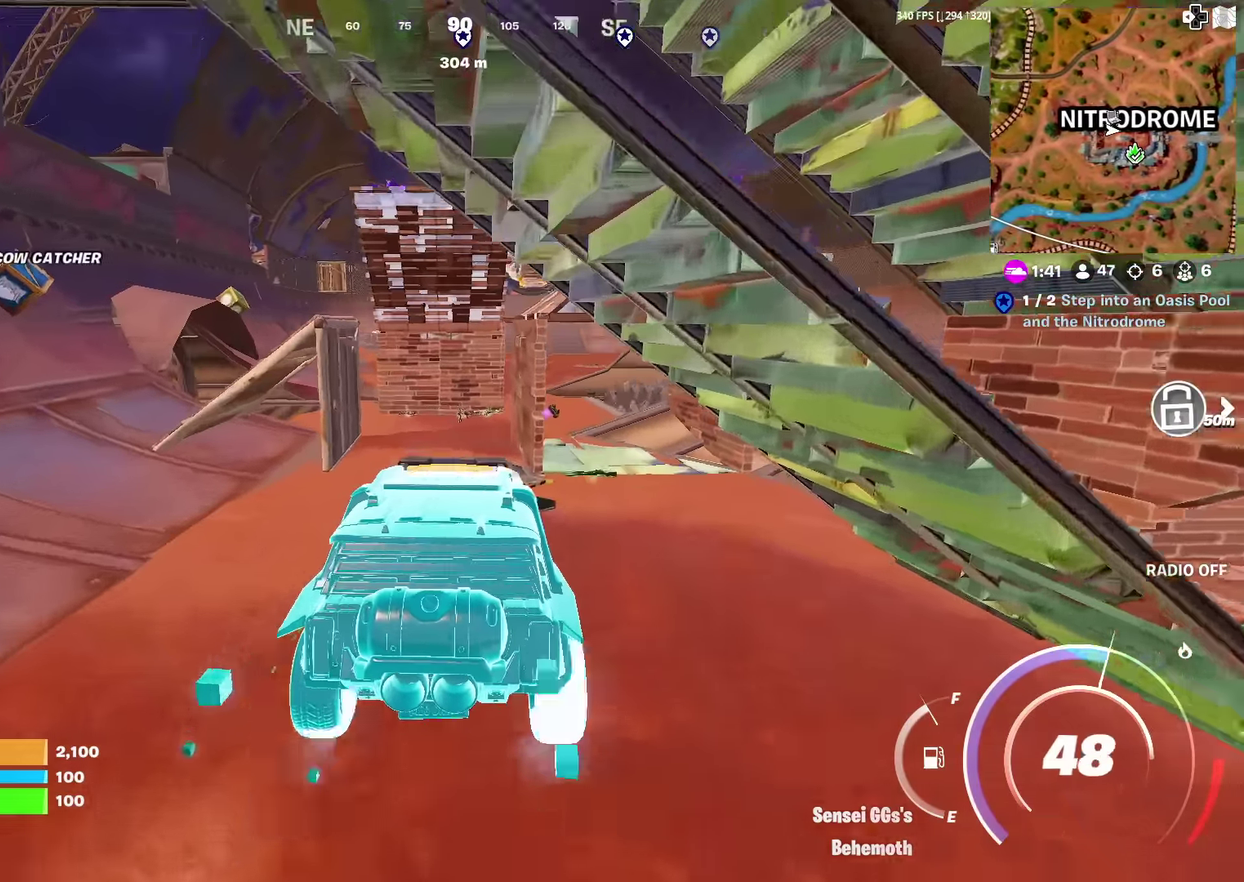
{"dt_ms": 700, "buttons": ["CIRCLE"], "left_stick": "up", "right_stick": "center", "events": [[16, "left_stick", "up"], [317, "CIRCLE", "up"], [333, "left_stick", "up-left"], [450, "CIRCLE", "down"], [500, "left_stick", "up"]]}
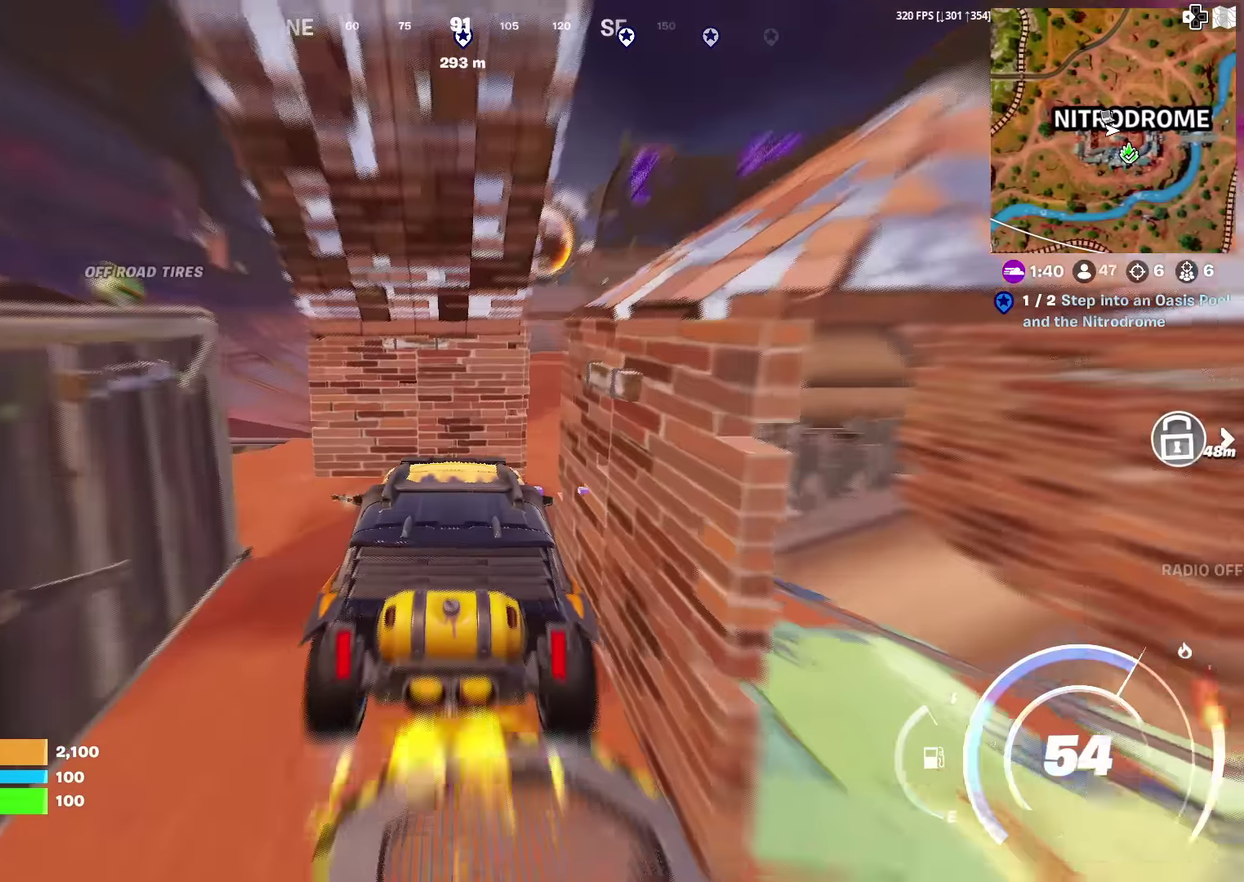
{"dt_ms": 301, "buttons": [], "left_stick": "up-right", "right_stick": "center", "events": [[84, "left_stick", "up-right"], [267, "CIRCLE", "up"]]}
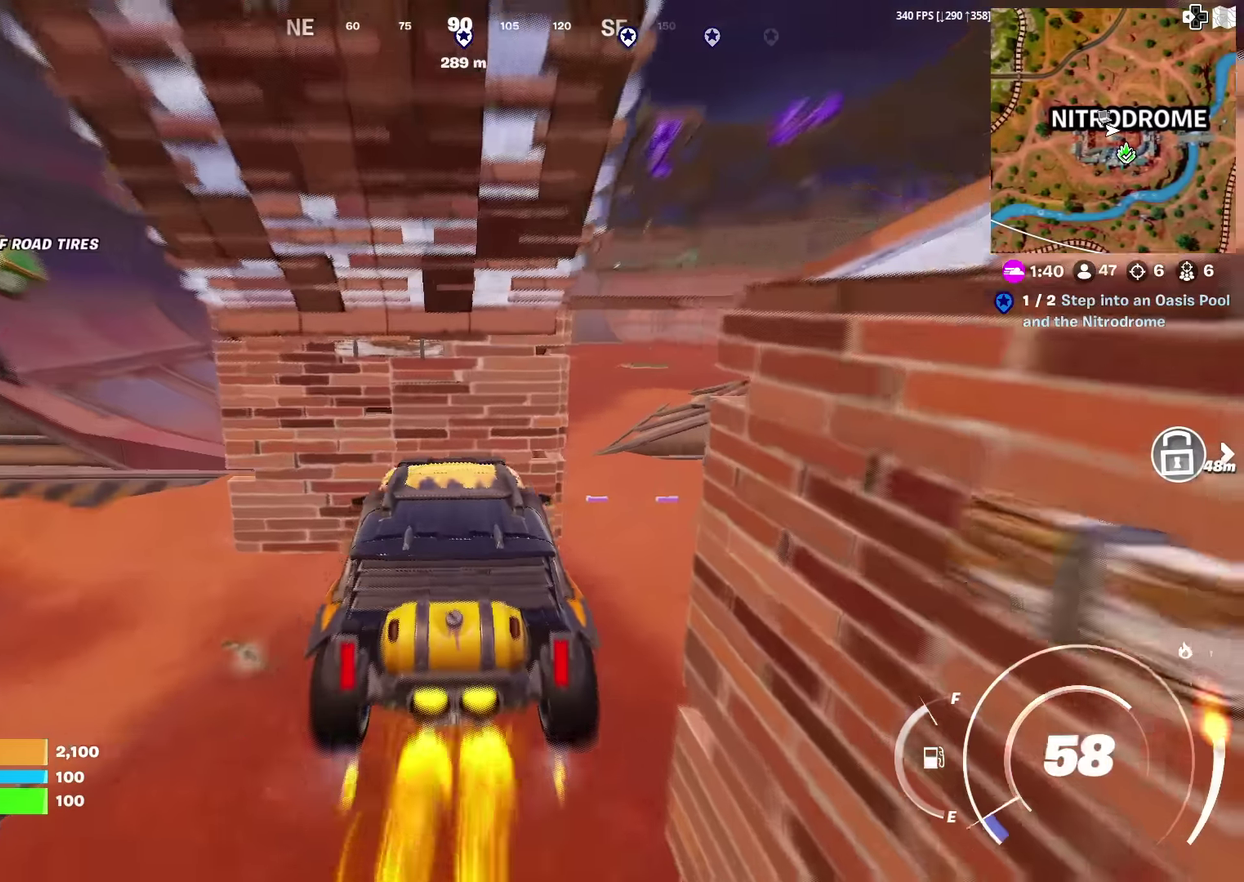
{"dt_ms": 900, "buttons": [], "left_stick": "down-left", "right_stick": "center", "events": [[66, "CIRCLE", "down"], [283, "left_stick", "right"], [300, "CIRCLE", "up"], [367, "left_stick", "down"], [584, "right_stick", "right"], [617, "left_stick", "down-left"], [717, "right_stick", "center"]]}
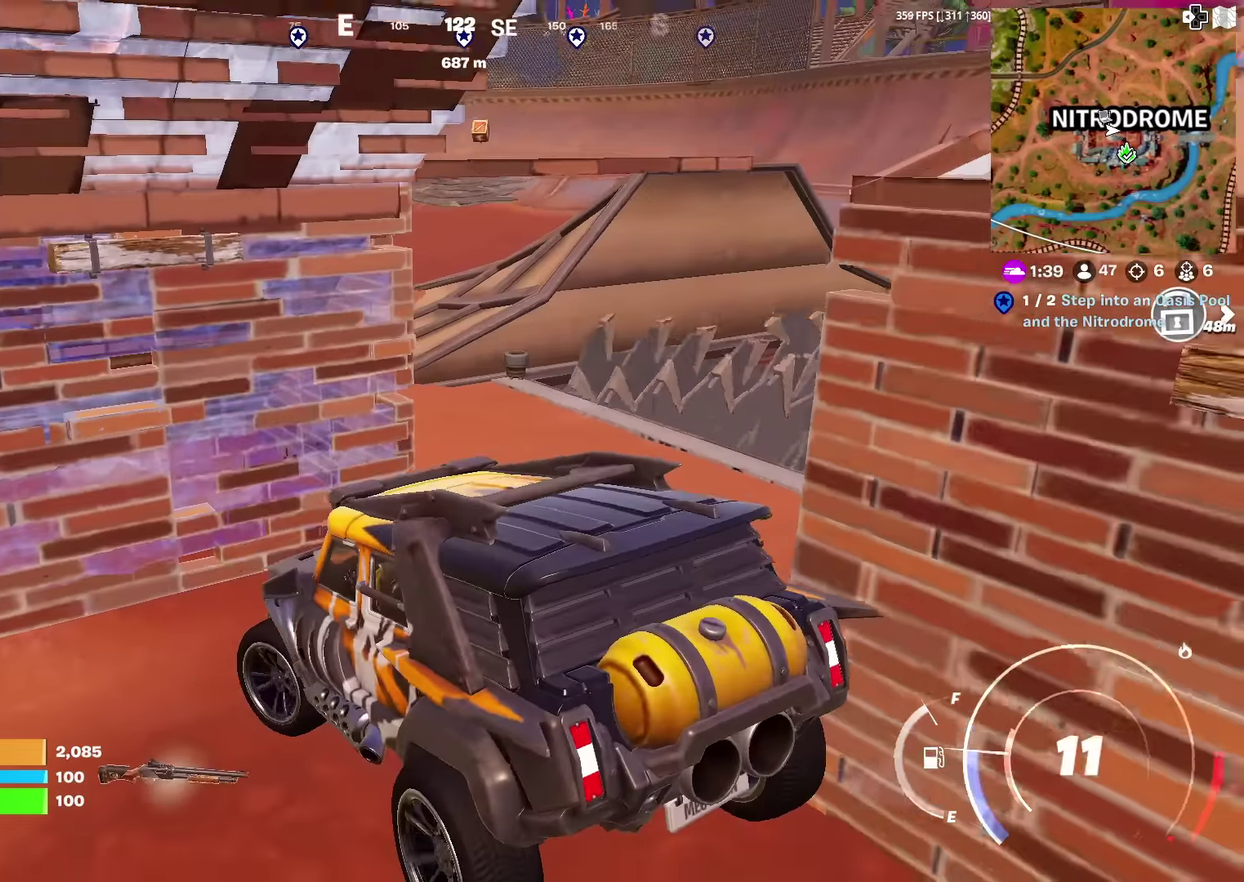
{"dt_ms": 301, "buttons": [], "left_stick": "up-right", "right_stick": "center", "events": [[101, "left_stick", "left"], [184, "left_stick", "up"], [284, "left_stick", "up-right"]]}
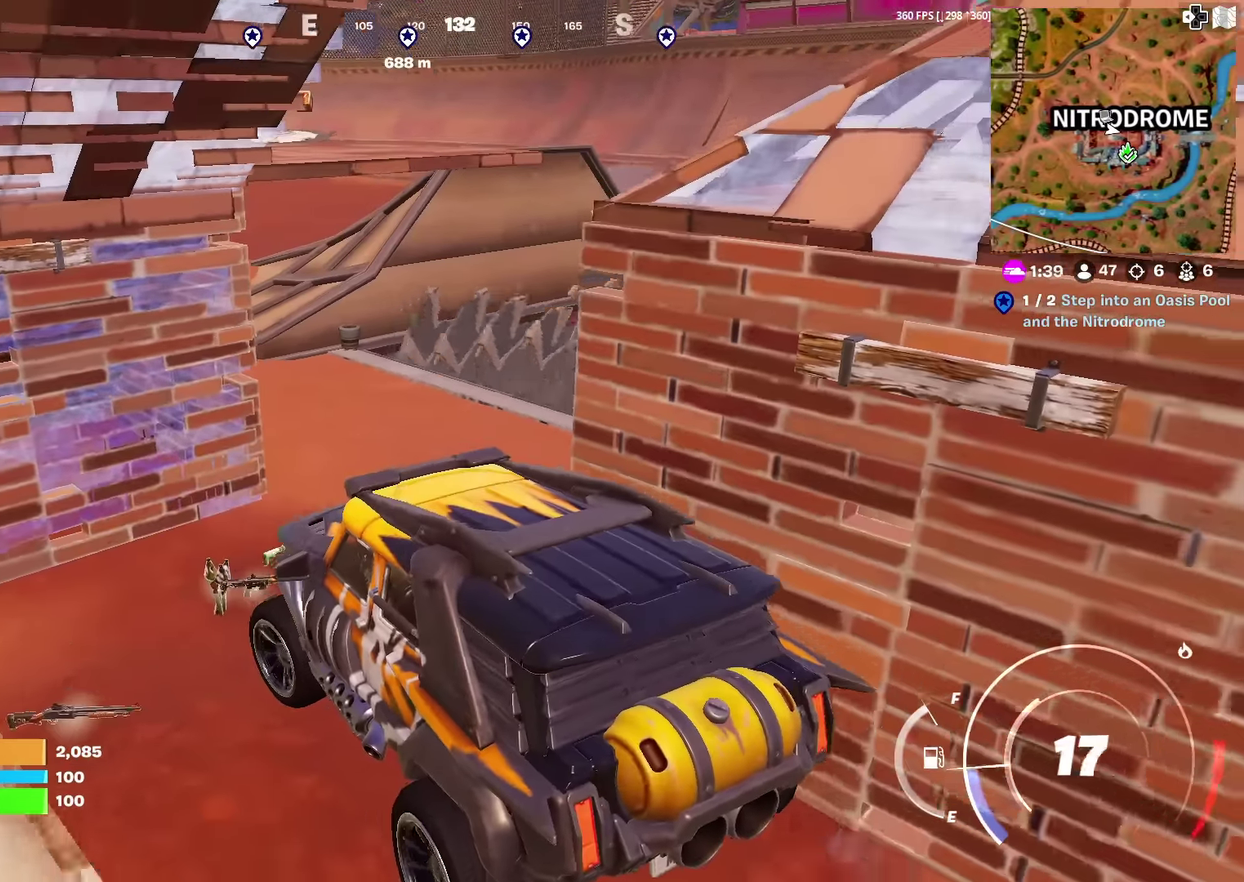
{"dt_ms": 700, "buttons": [], "left_stick": "up-right", "right_stick": "center", "events": []}
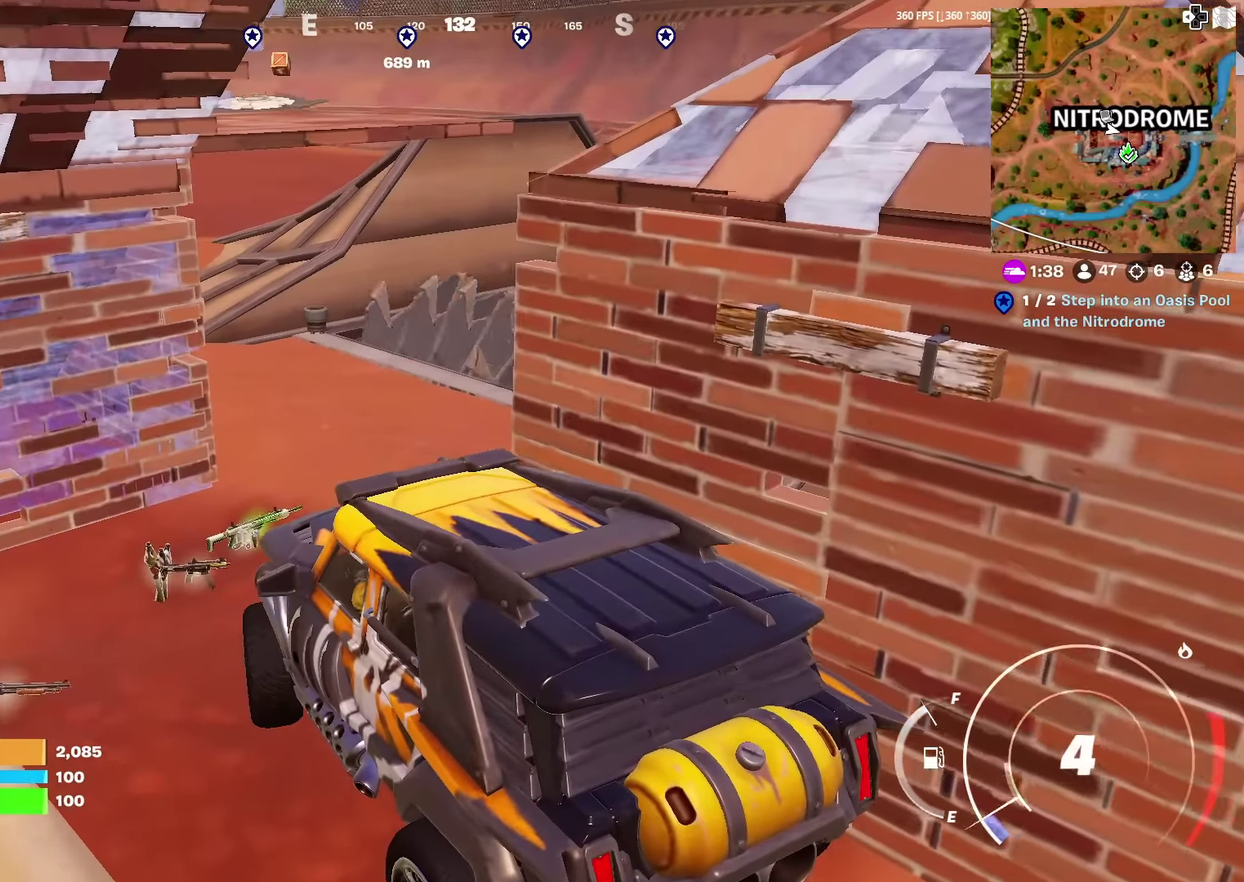
{"dt_ms": 301, "buttons": [], "left_stick": "up-right", "right_stick": "center", "events": []}
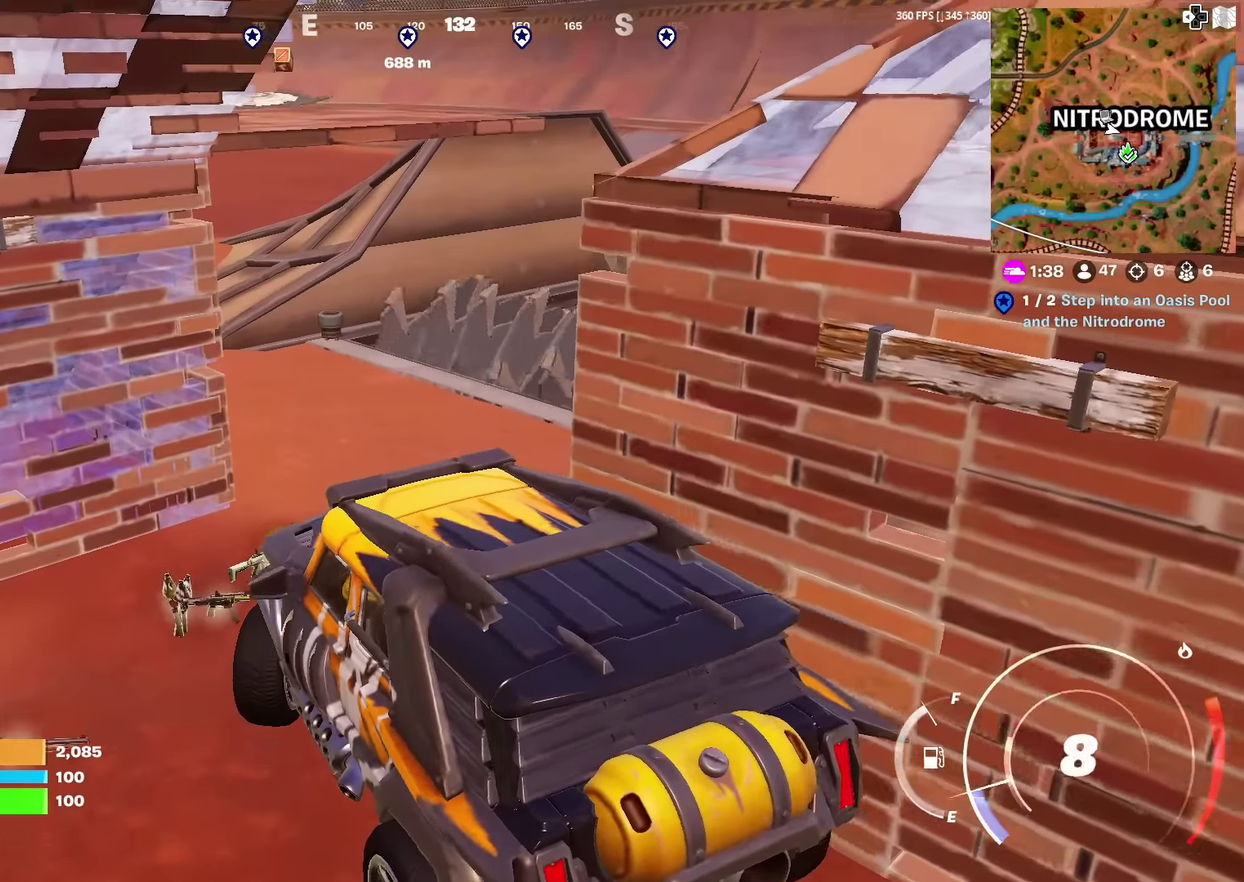
{"dt_ms": 600, "buttons": [], "left_stick": "up-left", "right_stick": "center", "events": [[283, "left_stick", "up"], [400, "left_stick", "up-left"], [417, "right_stick", "left"], [517, "right_stick", "center"]]}
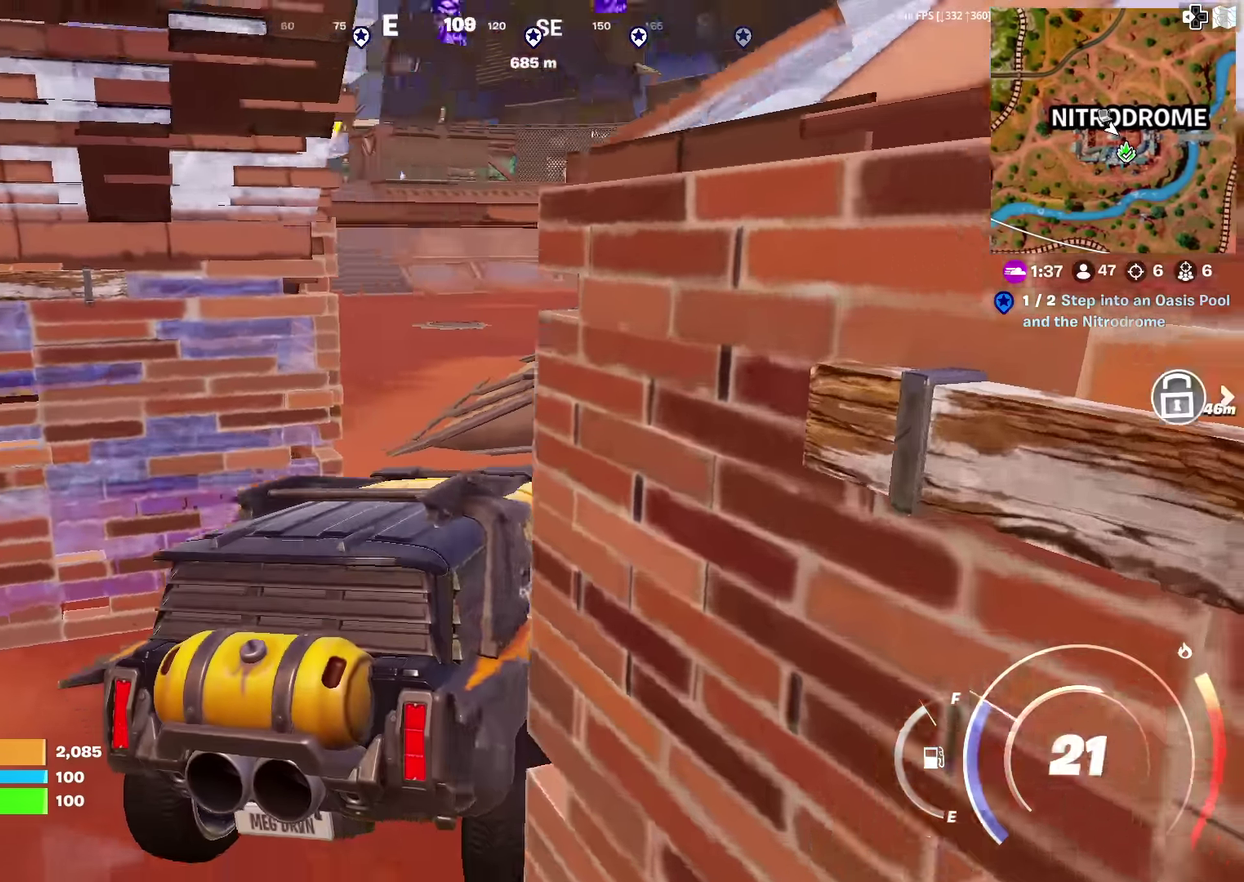
{"dt_ms": 401, "buttons": [], "left_stick": "up-left", "right_stick": "center", "events": []}
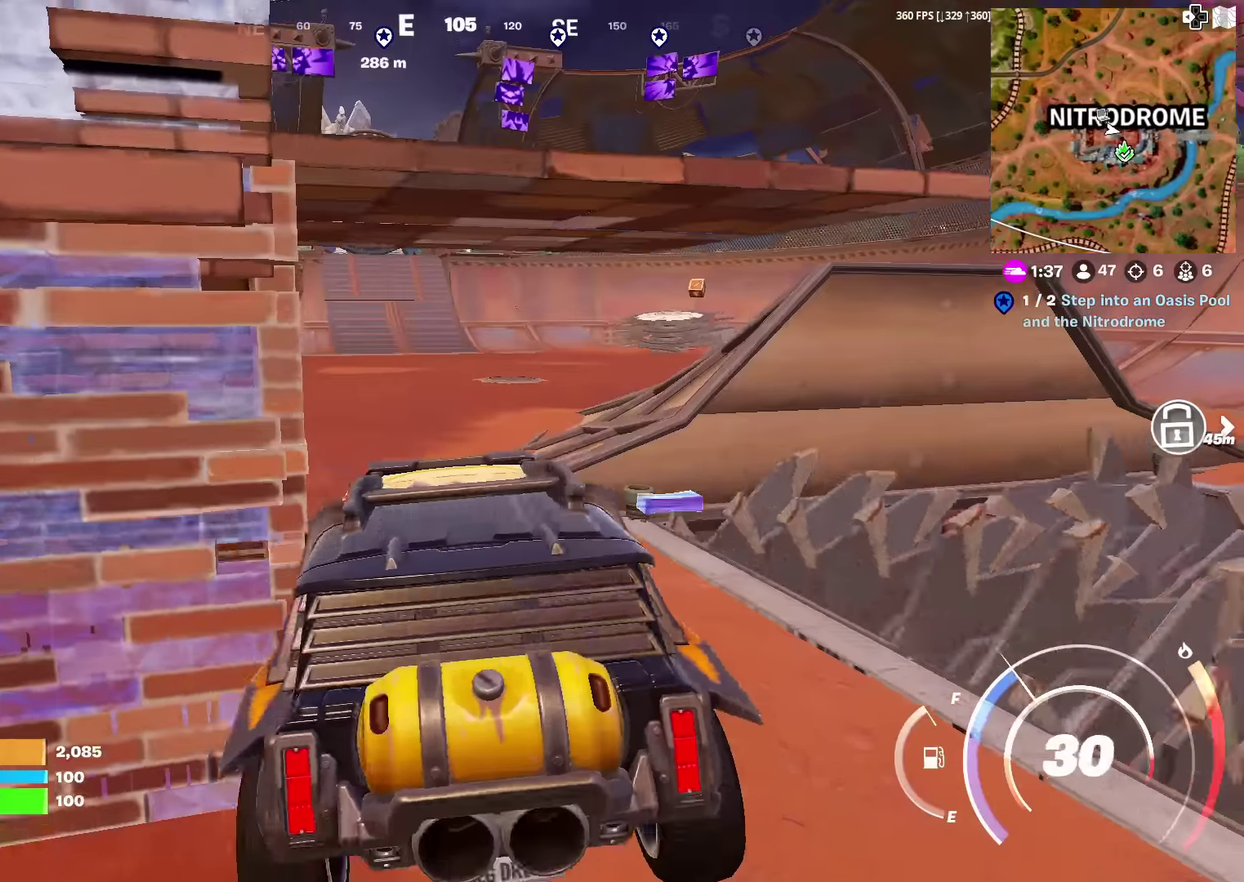
{"dt_ms": 600, "buttons": [], "left_stick": "up-right", "right_stick": "center", "events": [[200, "left_stick", "up"], [434, "left_stick", "up-right"]]}
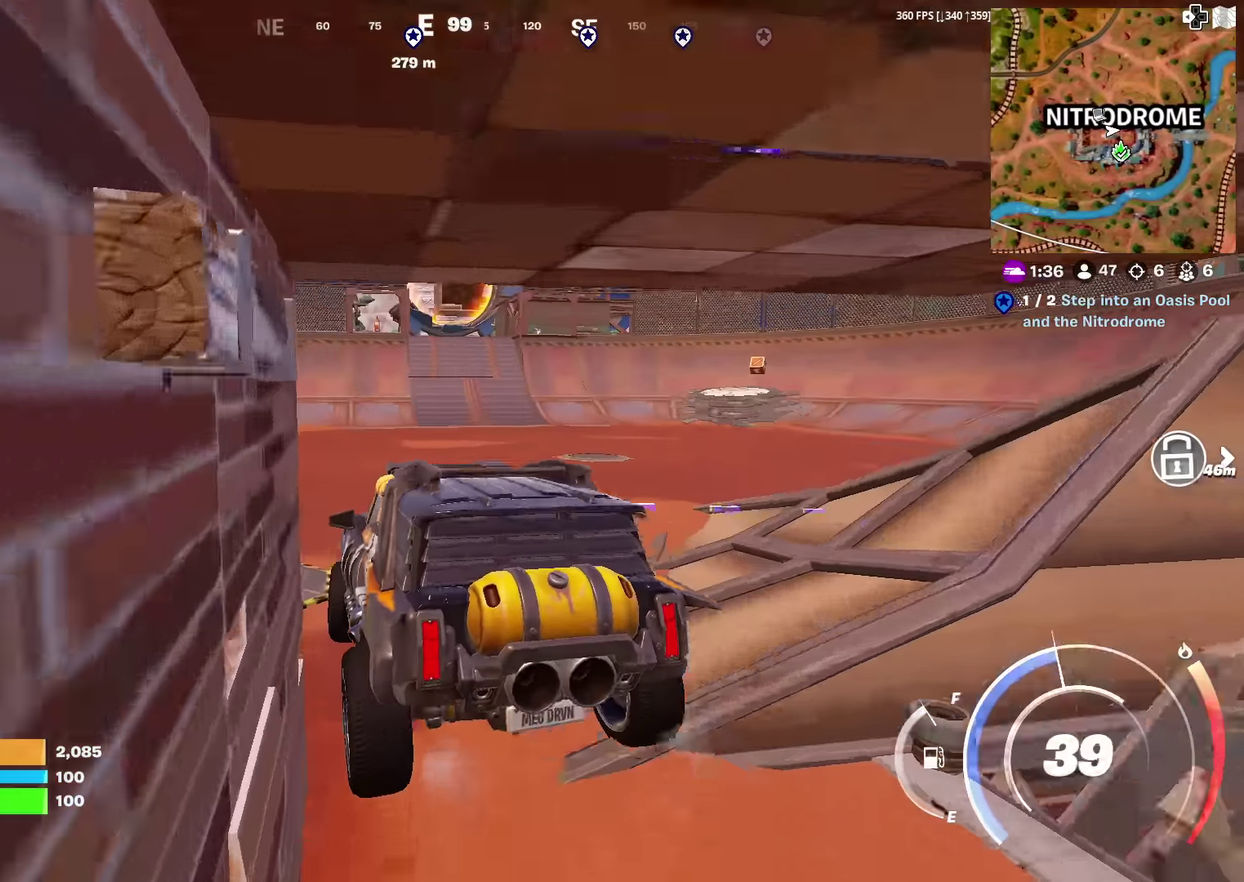
{"dt_ms": 401, "buttons": ["CIRCLE"], "left_stick": "up-right", "right_stick": "center", "events": [[284, "CIRCLE", "down"]]}
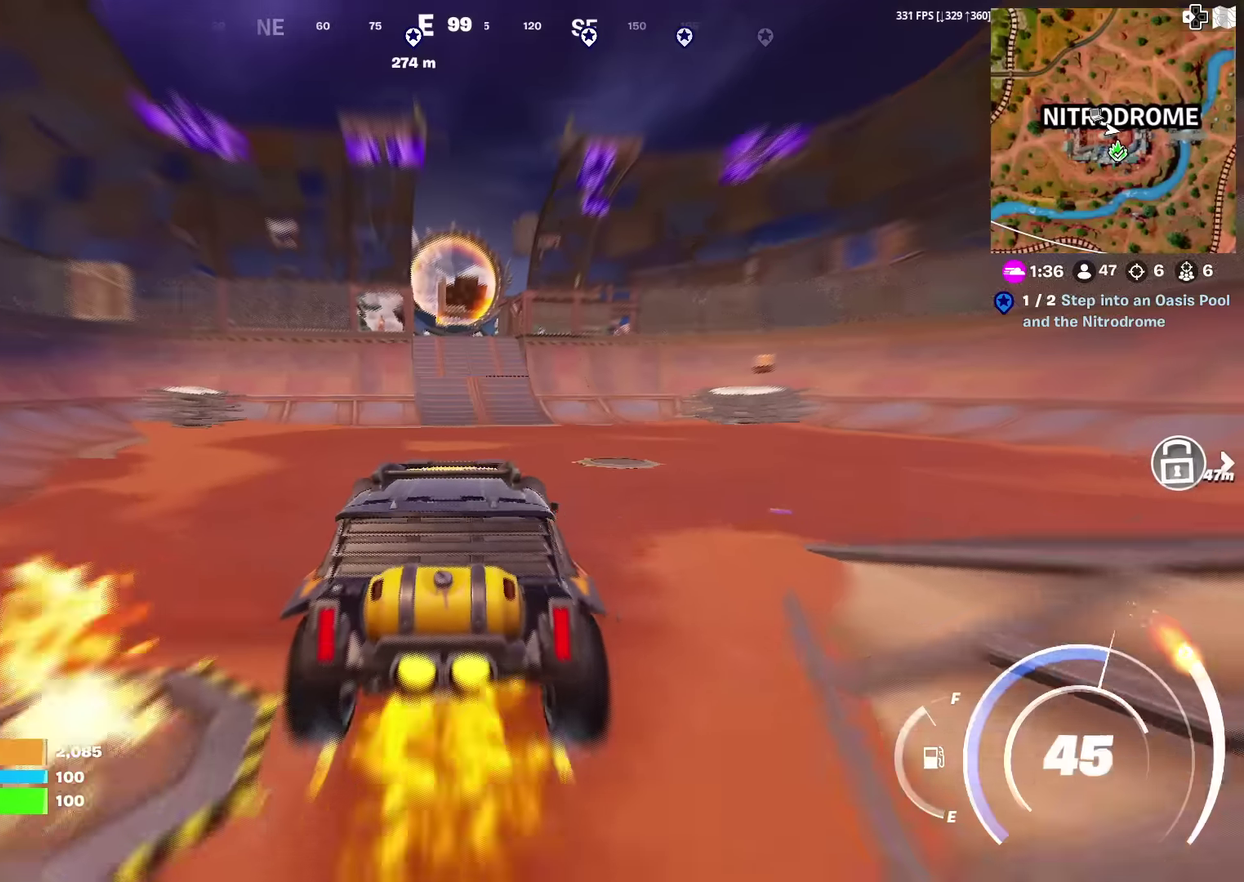
{"dt_ms": 600, "buttons": ["CIRCLE"], "left_stick": "up-left", "right_stick": "center", "events": [[83, "left_stick", "up"], [550, "left_stick", "up-left"]]}
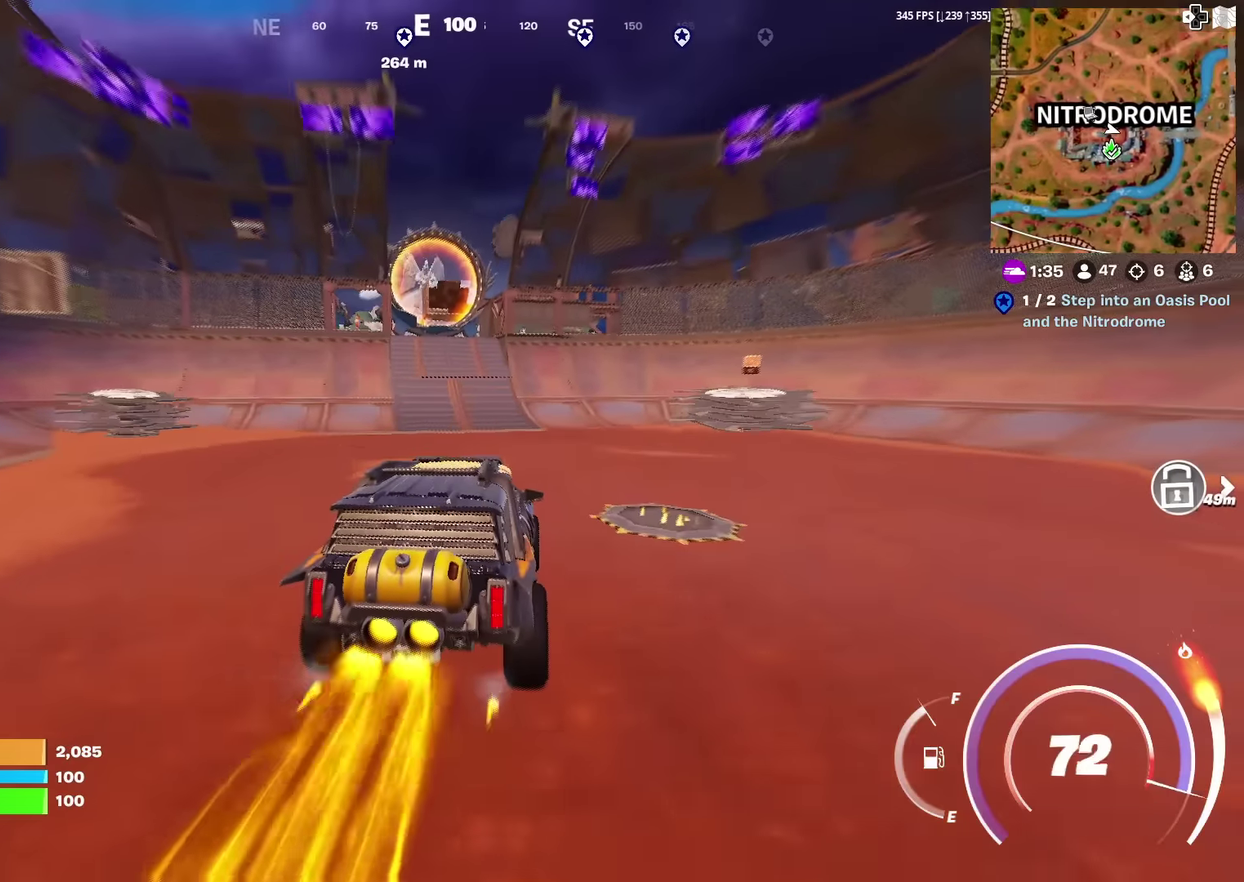
{"dt_ms": 401, "buttons": ["CIRCLE"], "left_stick": "up-left", "right_stick": "center", "events": [[117, "left_stick", "up"], [401, "left_stick", "up-left"]]}
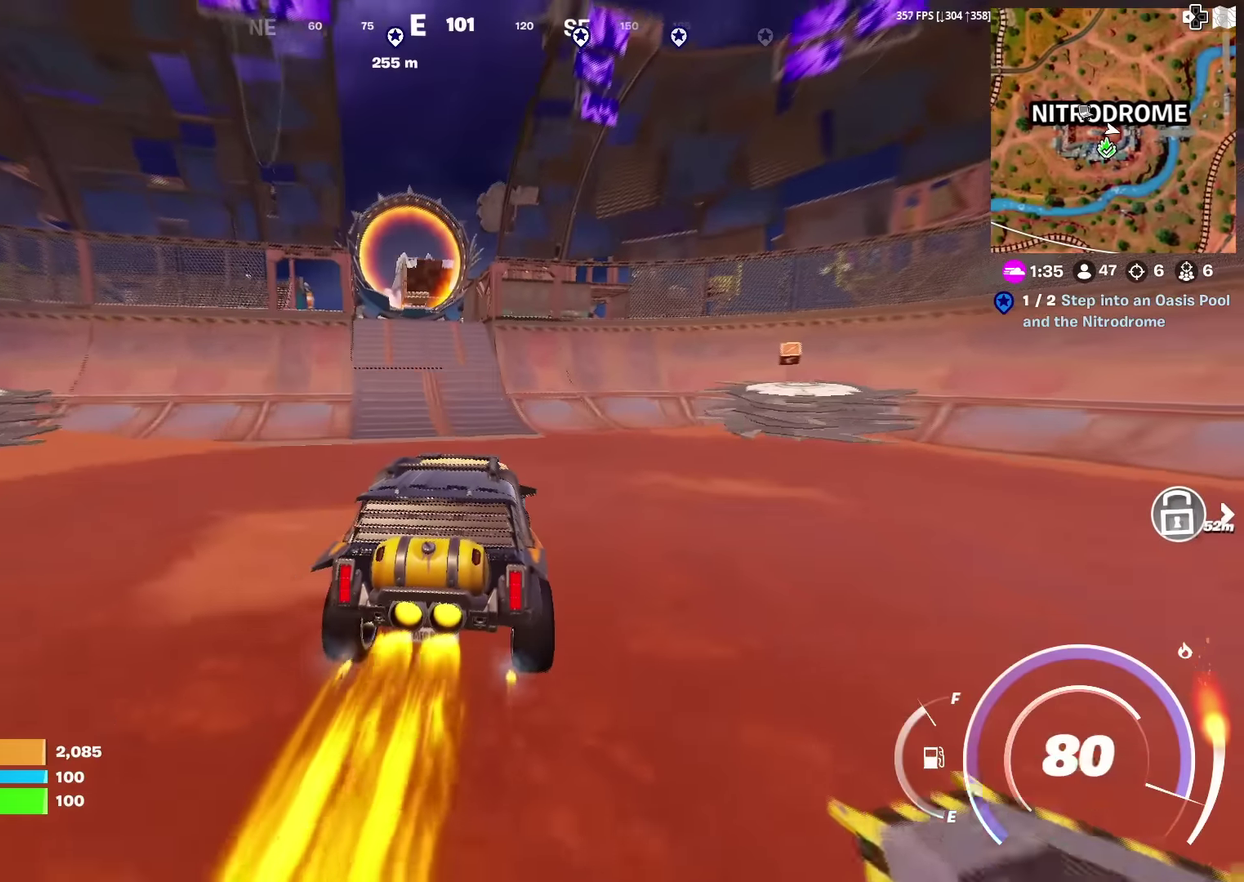
{"dt_ms": 600, "buttons": ["CIRCLE"], "left_stick": "up-left", "right_stick": "center", "events": [[317, "left_stick", "up"], [384, "left_stick", "up-left"]]}
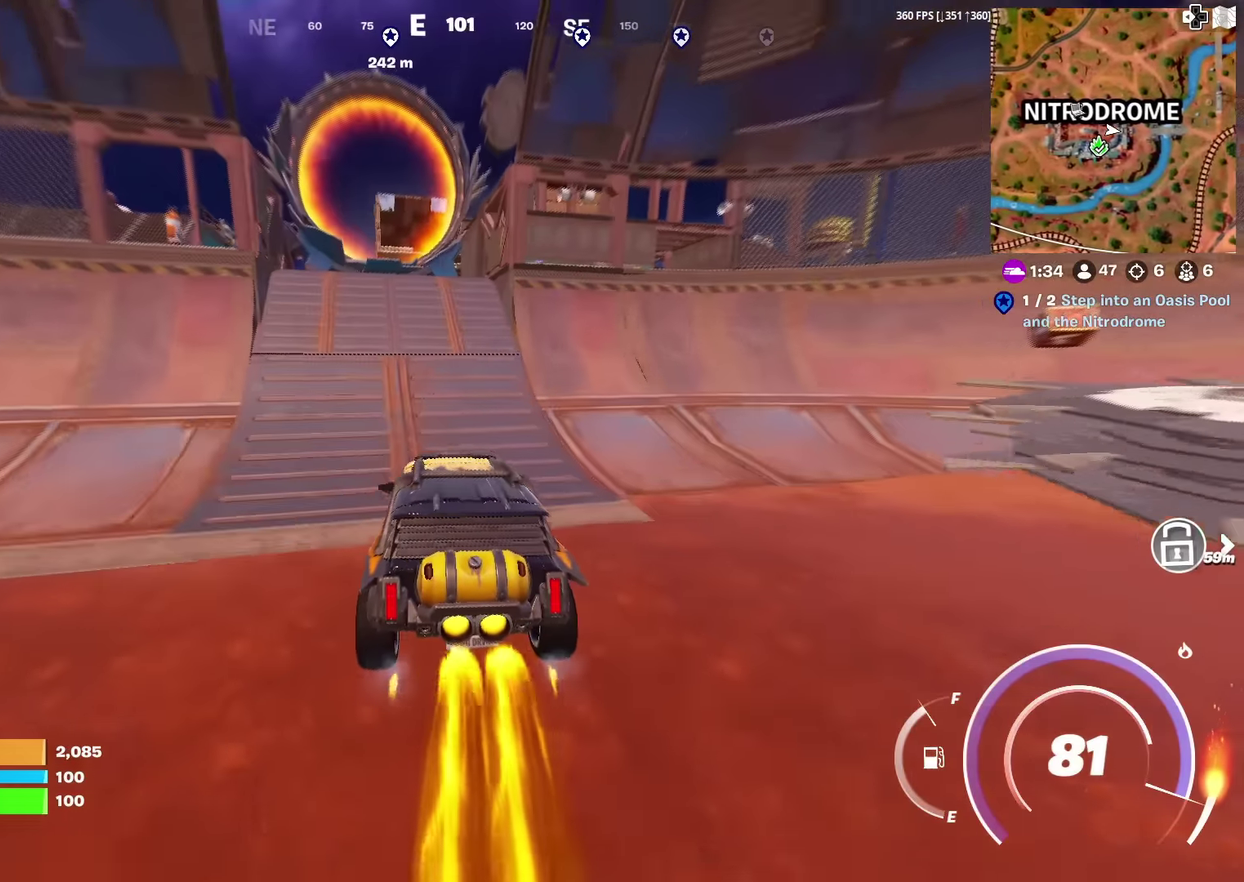
{"dt_ms": 401, "buttons": ["CIRCLE"], "left_stick": "up-left", "right_stick": "center", "events": []}
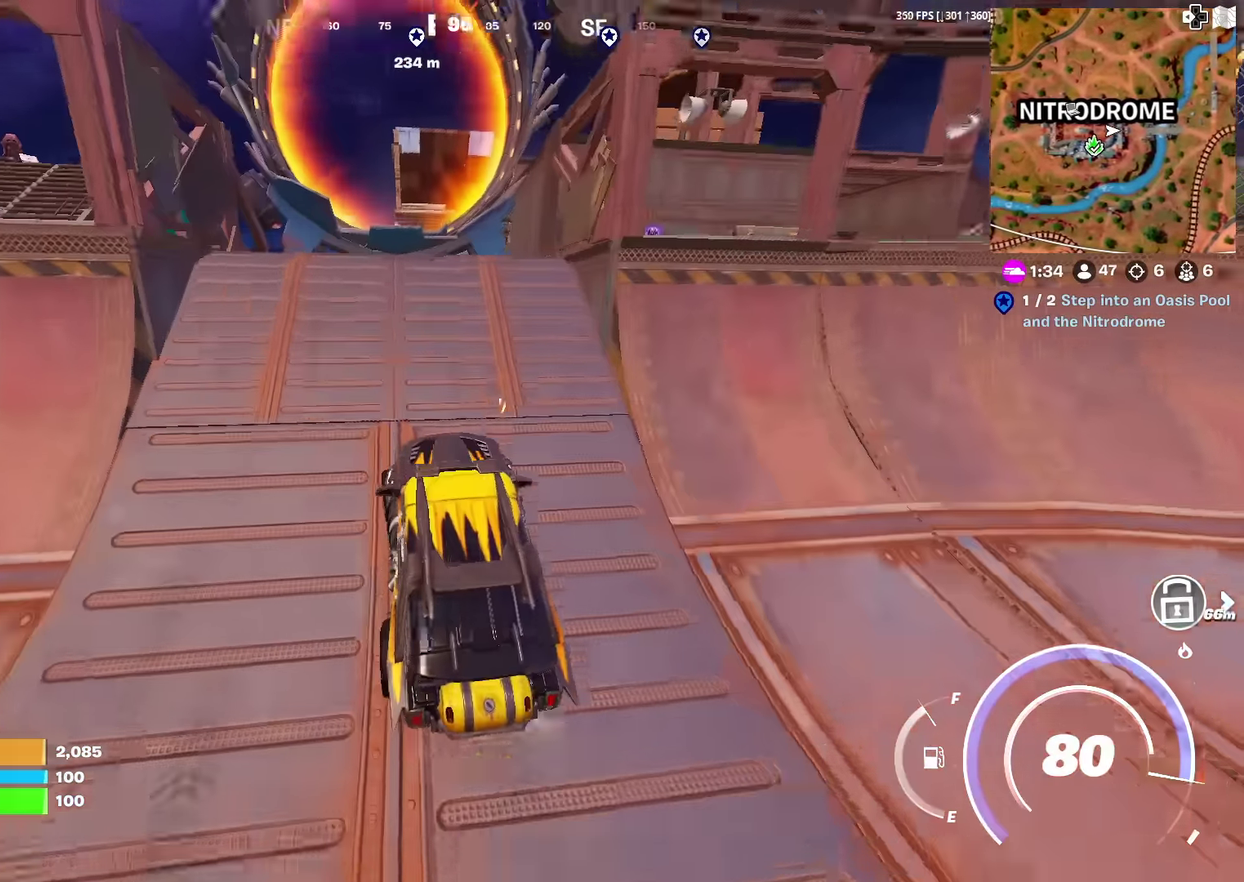
{"dt_ms": 500, "buttons": ["CIRCLE"], "left_stick": "up", "right_stick": "center", "events": [[183, "left_stick", "up"]]}